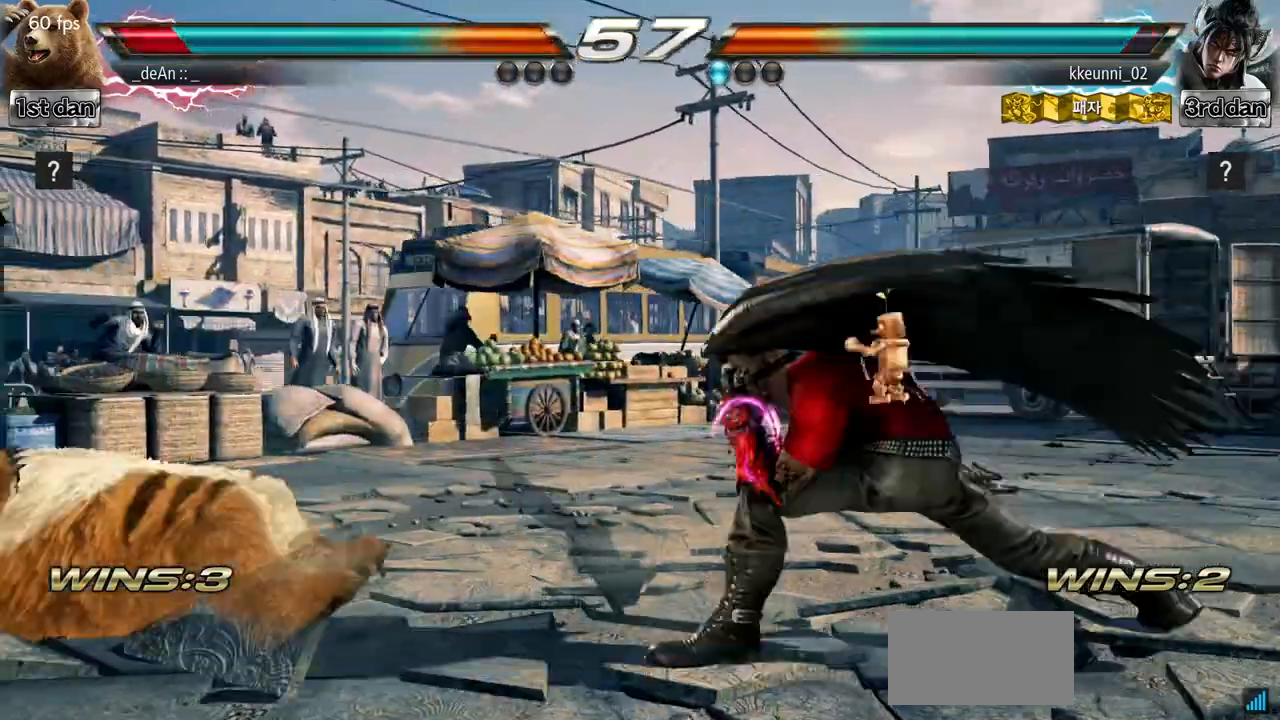
Gameplay with a controller (arcade stick); each line is a JSON object with the inputs held at the frame after it. "events" lists button and stick changes between this image and that frame as [ms after this image, input, new state], when the widget could be followed in between. Not read: L3 R3.
{"buttons": [], "left_stick": "down"}
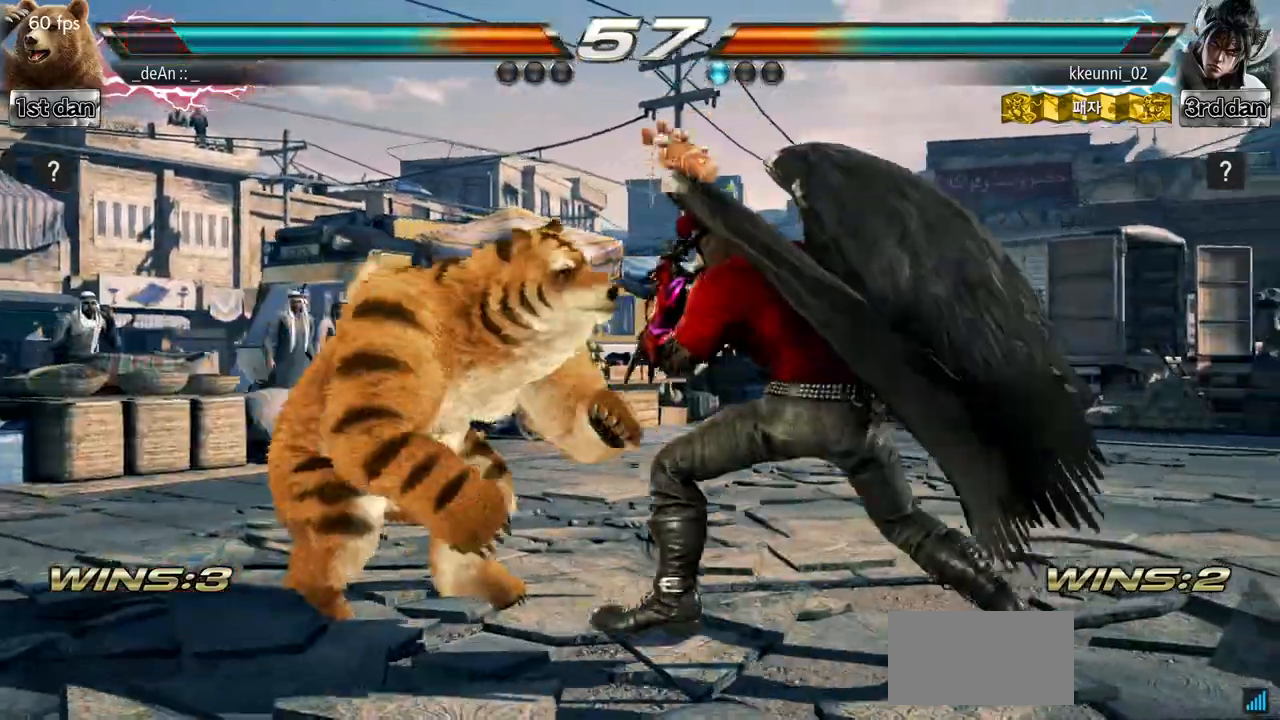
{"buttons": [], "left_stick": "center"}
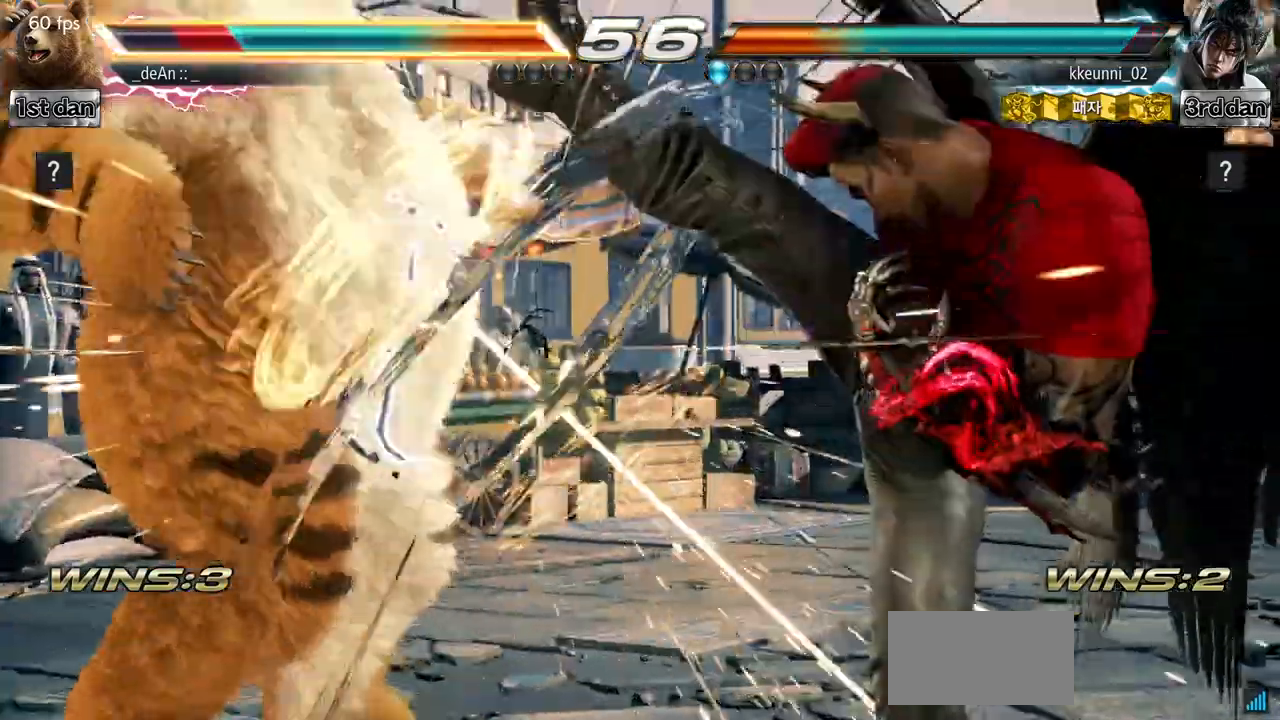
{"buttons": ["TRIANGLE"], "left_stick": "left"}
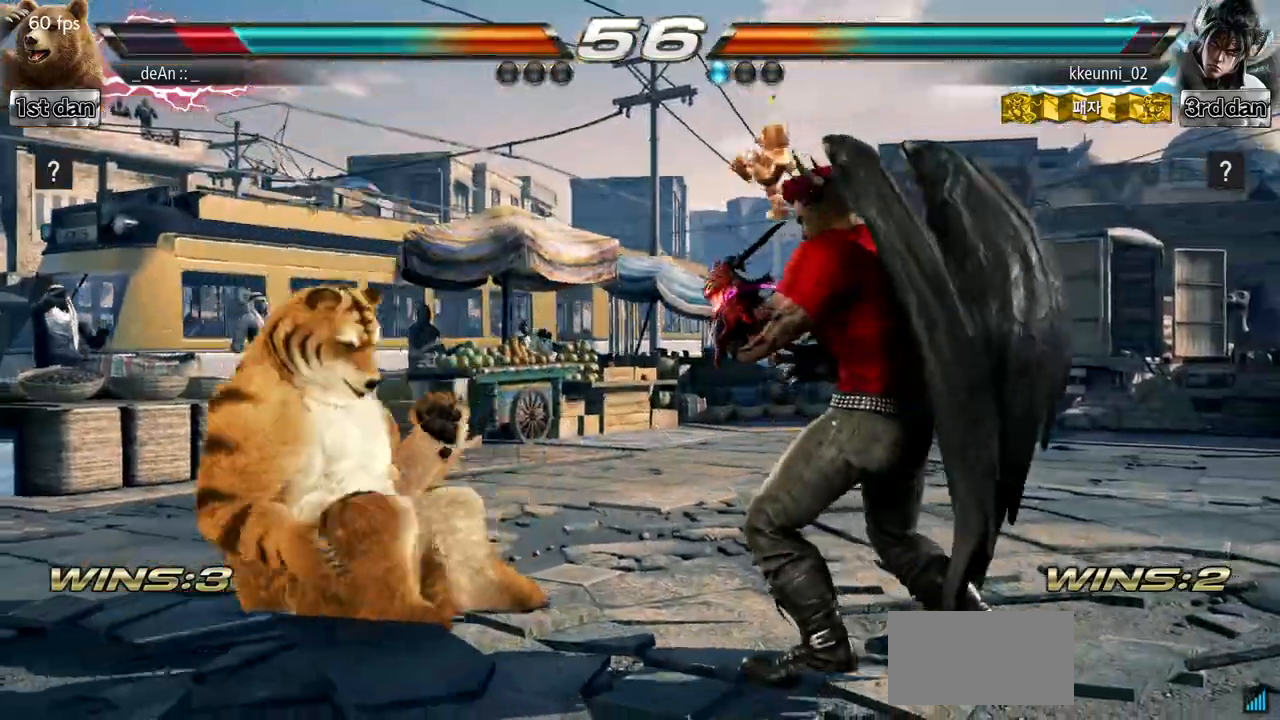
{"buttons": ["SQUARE"], "left_stick": "left", "events": [[100, "SQUARE", "down"], [100, "TRIANGLE", "up"], [200, "TRIANGLE", "down"], [267, "SQUARE", "up"], [334, "TRIANGLE", "up"], [367, "SQUARE", "down"]]}
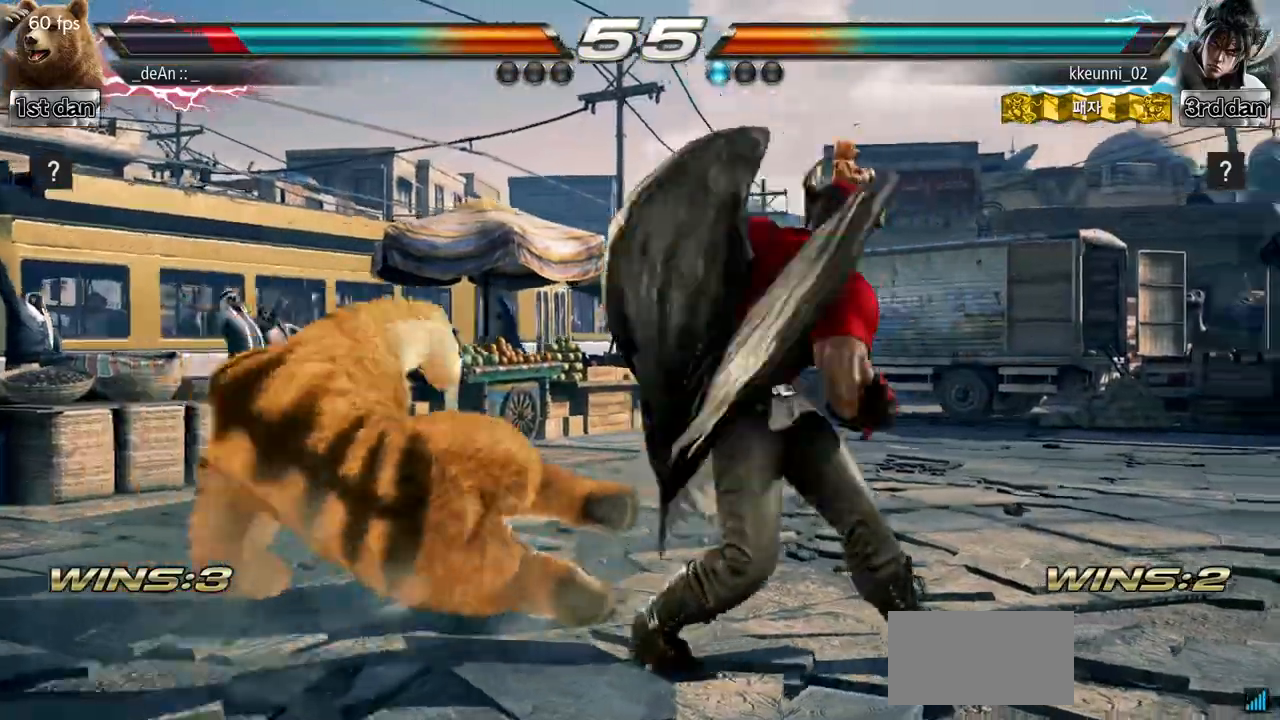
{"buttons": ["SQUARE", "TRIANGLE"], "left_stick": "center"}
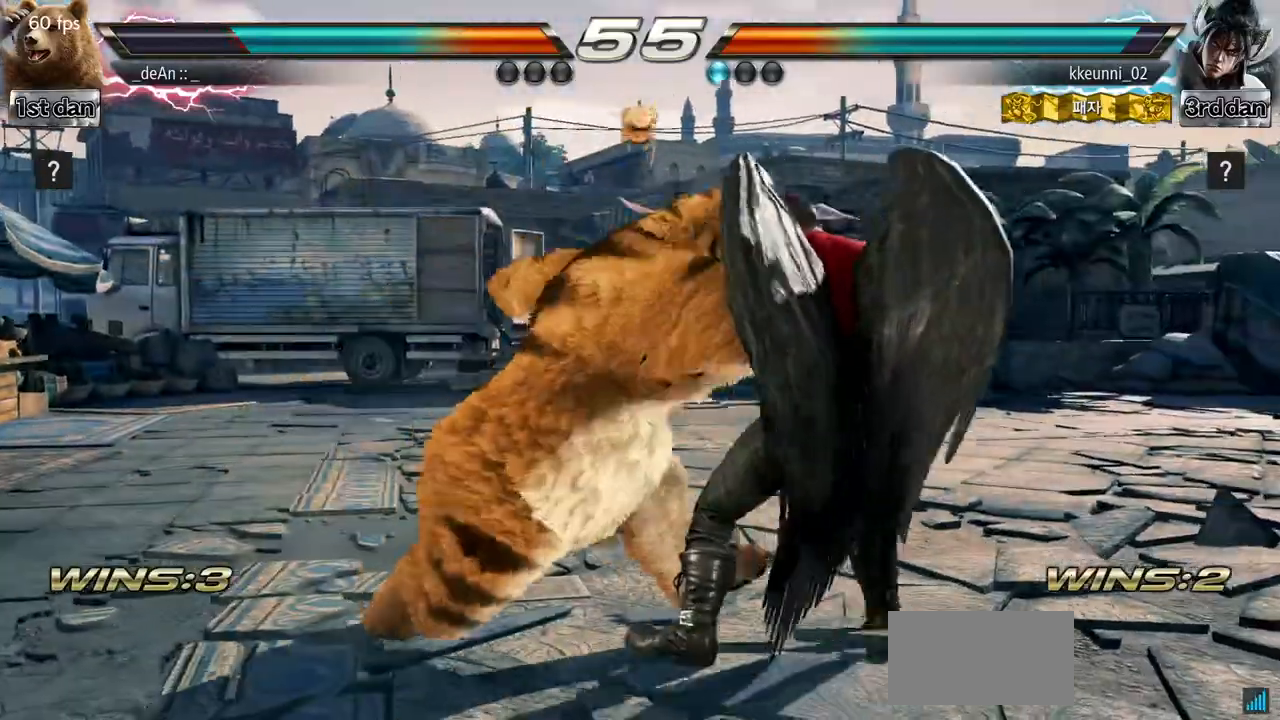
{"buttons": [], "left_stick": "center", "events": [[50, "SQUARE", "up"], [100, "TRIANGLE", "up"]]}
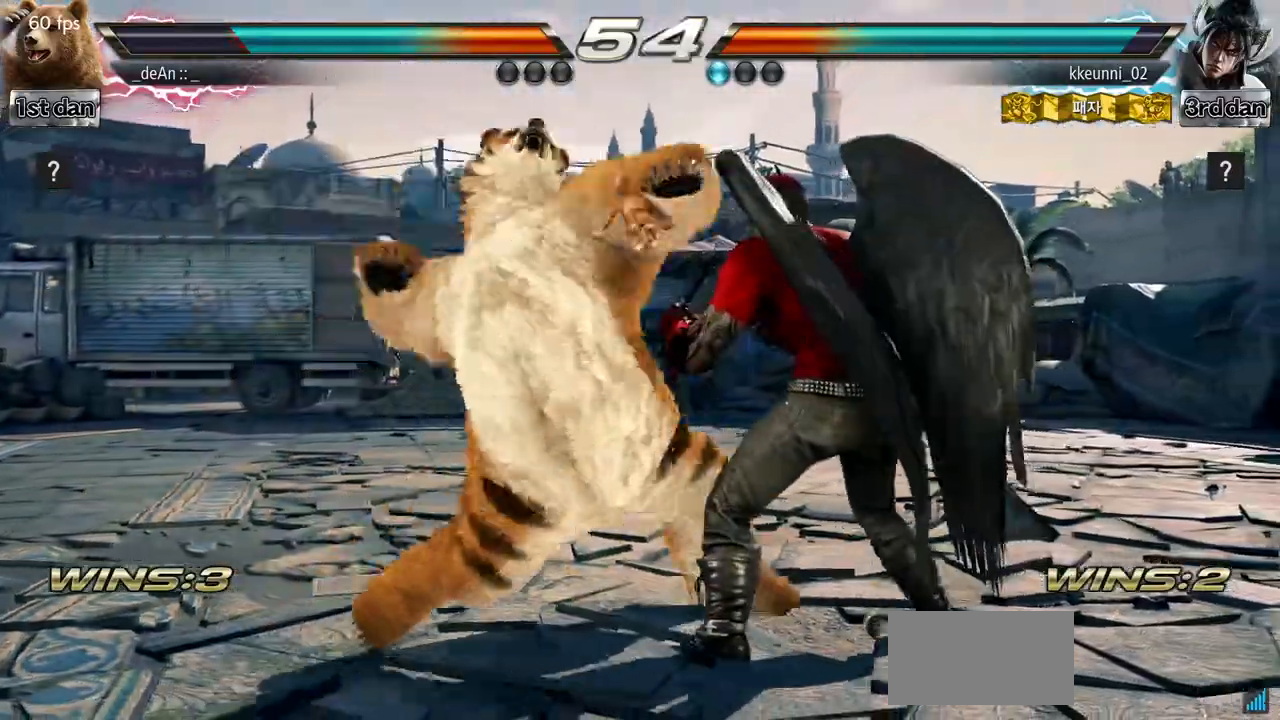
{"buttons": [], "left_stick": "left", "events": [[266, "left_stick", "left"]]}
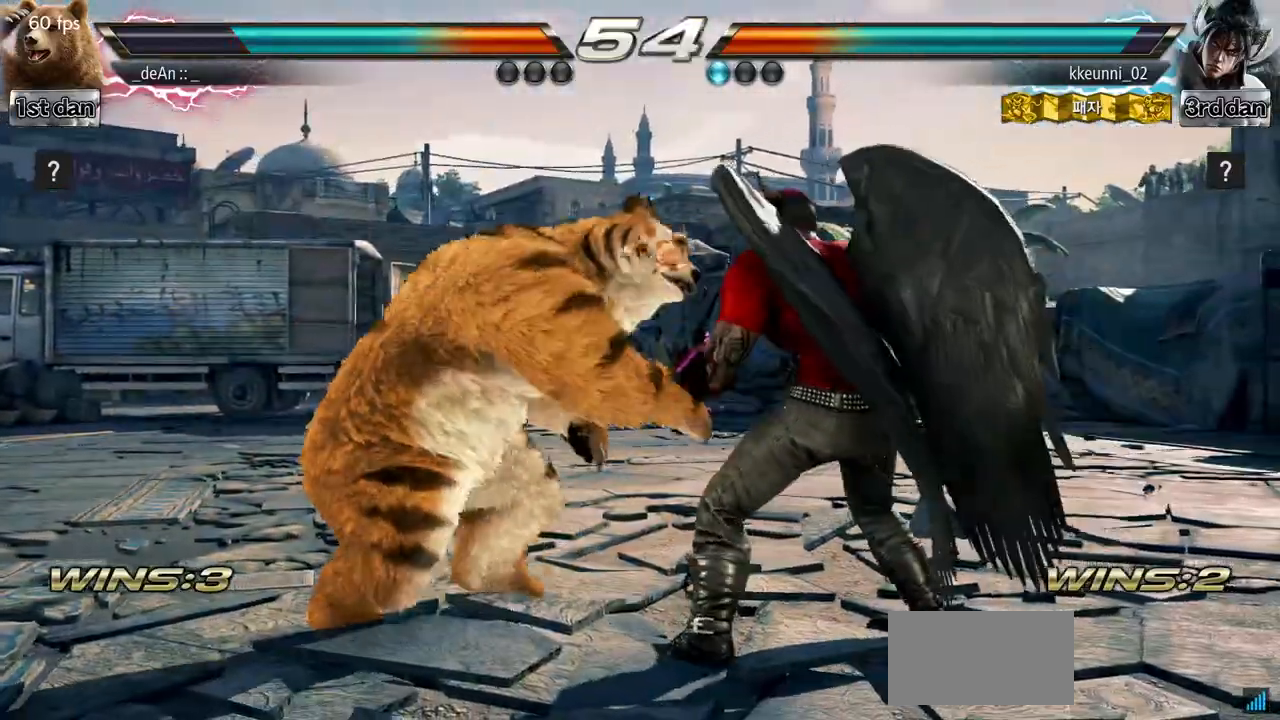
{"buttons": [], "left_stick": "left", "events": []}
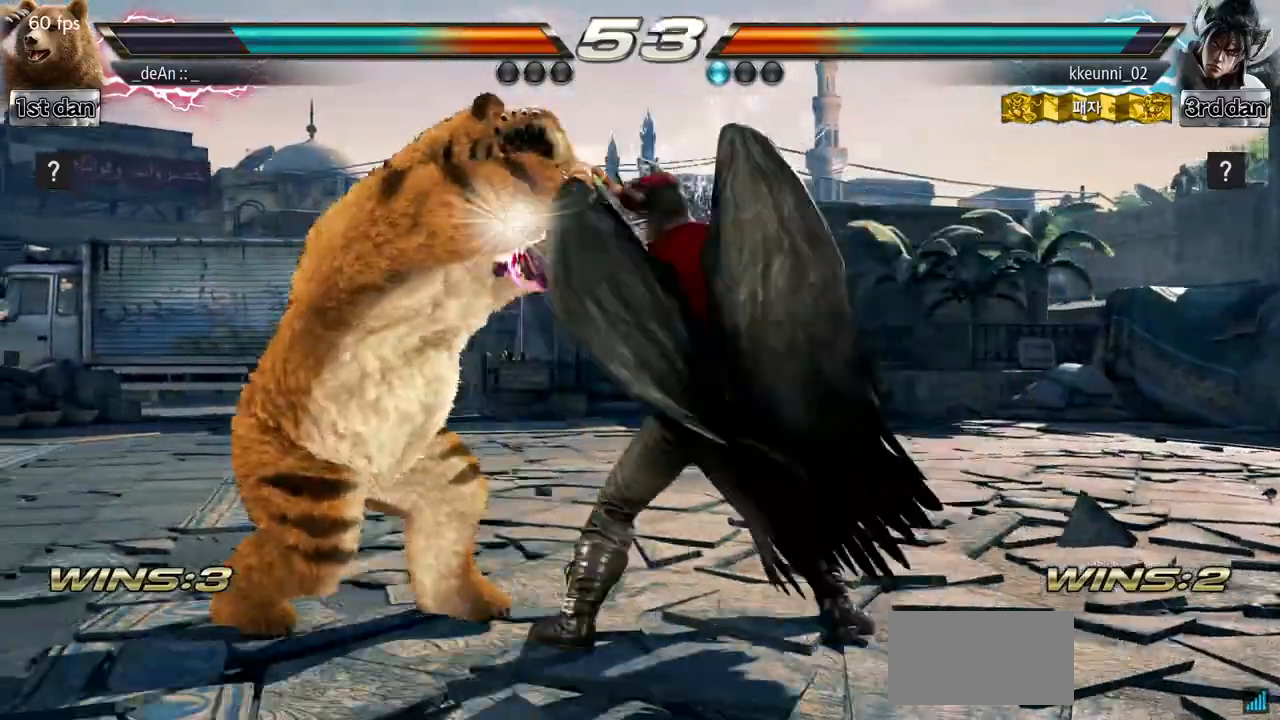
{"buttons": [], "left_stick": "center", "events": [[33, "left_stick", "center"]]}
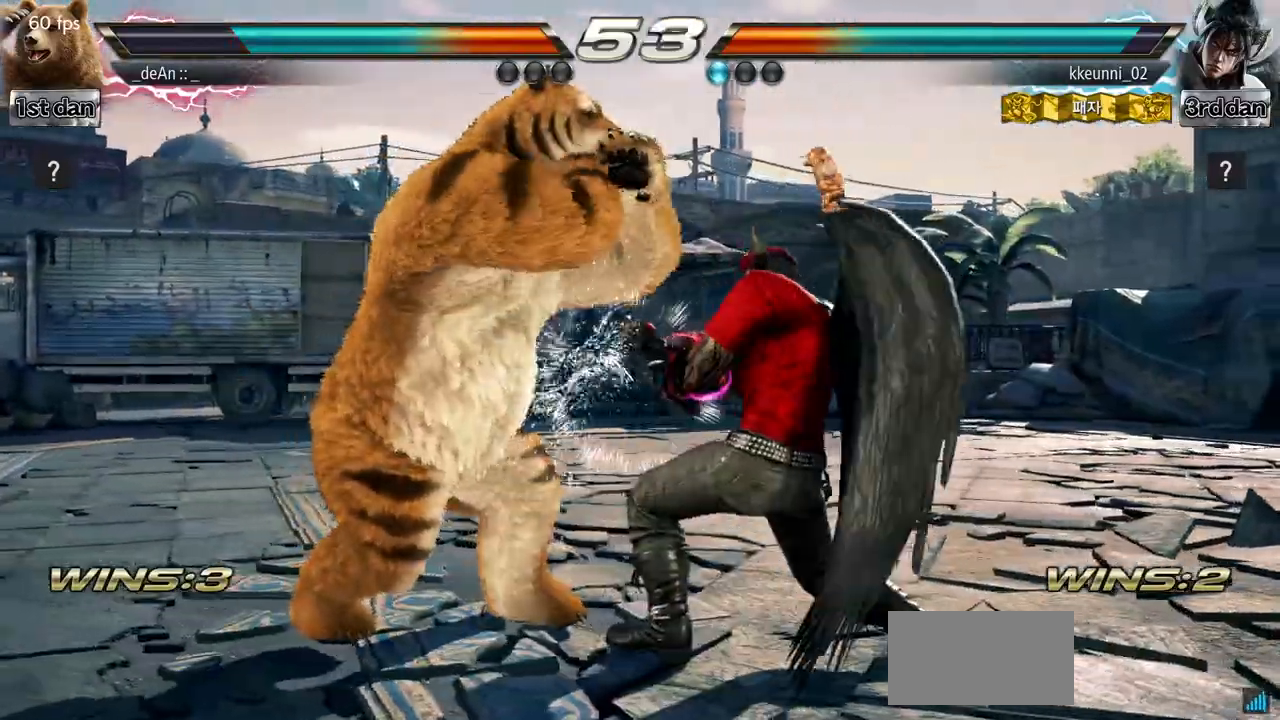
{"buttons": ["CIRCLE"], "left_stick": "down-left"}
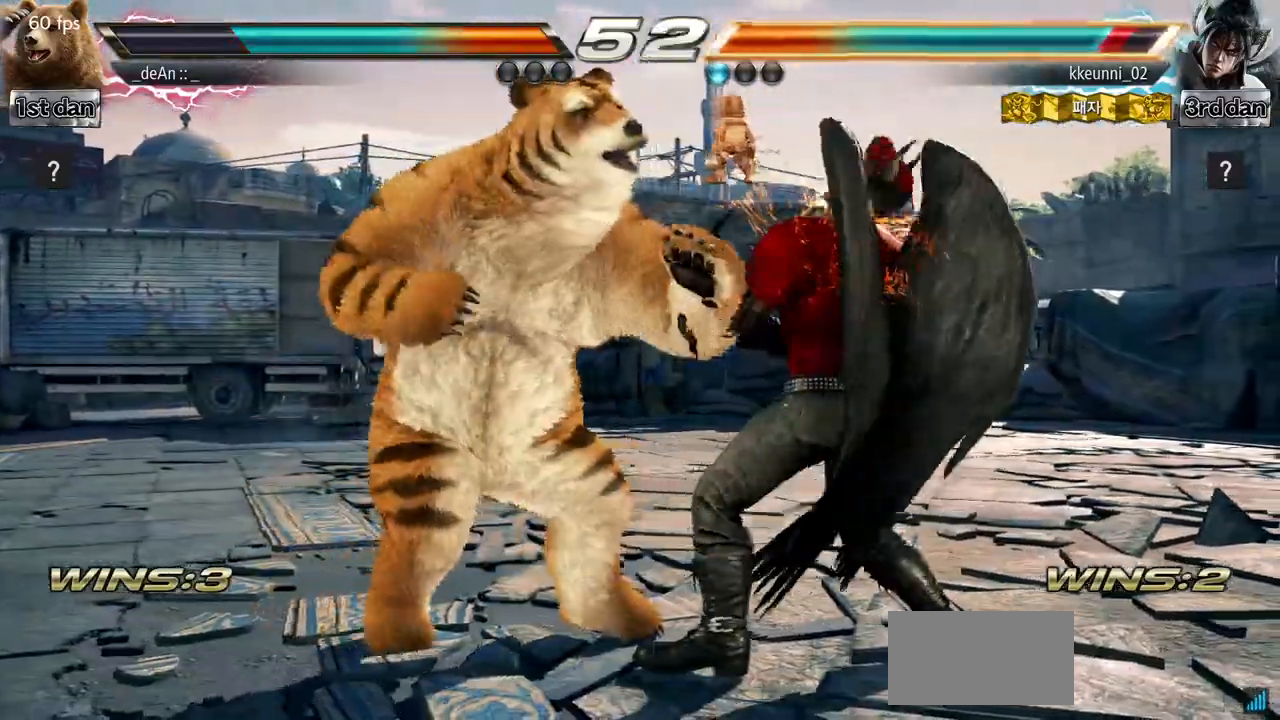
{"buttons": [], "left_stick": "center", "events": [[116, "CIRCLE", "up"], [216, "left_stick", "center"]]}
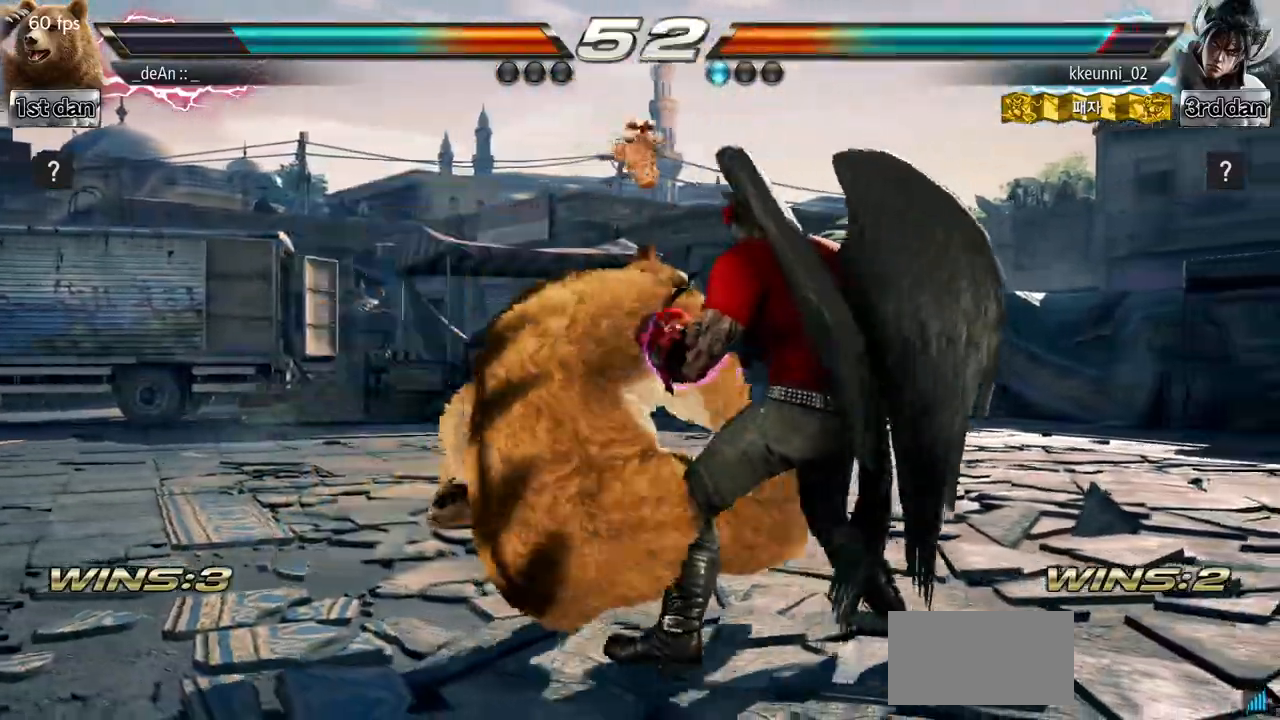
{"buttons": ["CIRCLE"], "left_stick": "center"}
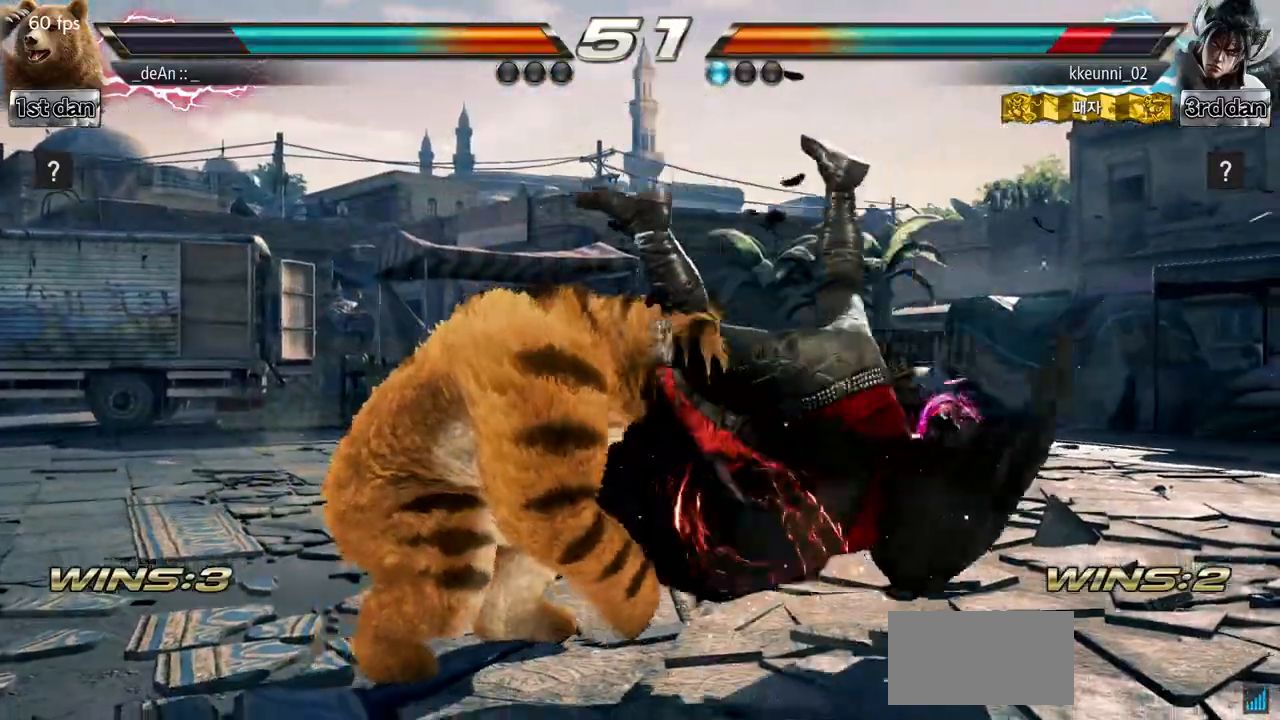
{"buttons": [], "left_stick": "center"}